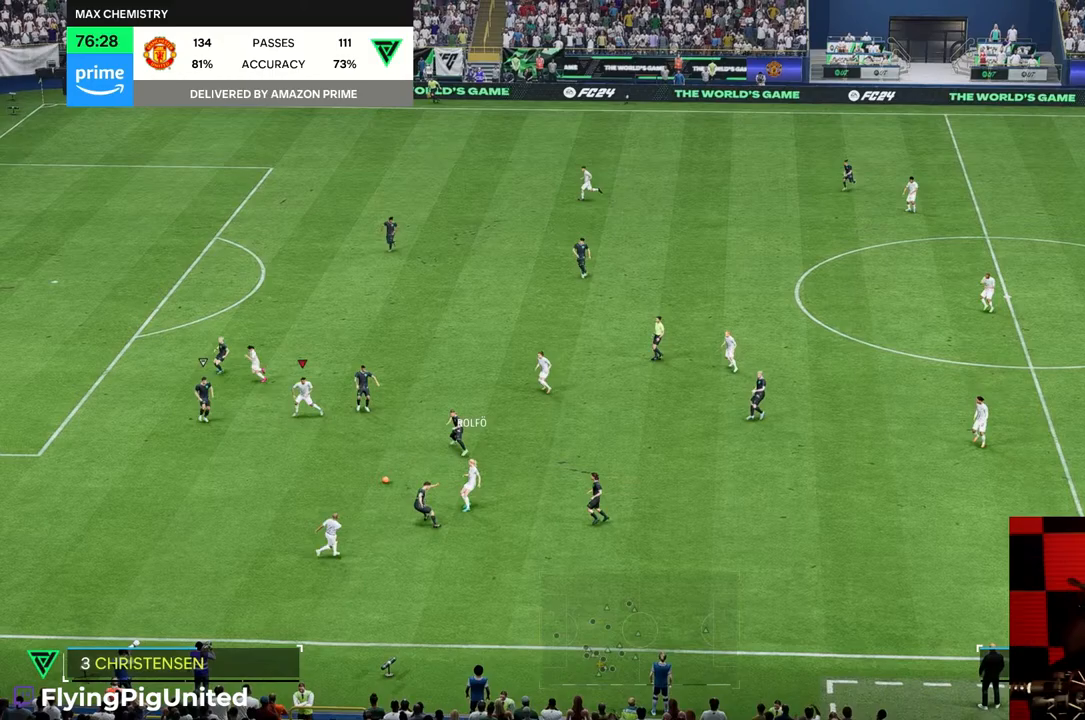
Gameplay with a controller (Xbox layout); each line is a JSON object with the inputs held at the frame after it. "events" lists button and stick changes between this image and that frame as [ms after this image, input, new state], when the widget could be followed in between. Not read: L3 R3.
{"buttons": [], "left_stick": "up-left", "right_stick": "center", "events": [[67, "left_stick", "left"], [317, "left_stick", "up-left"]]}
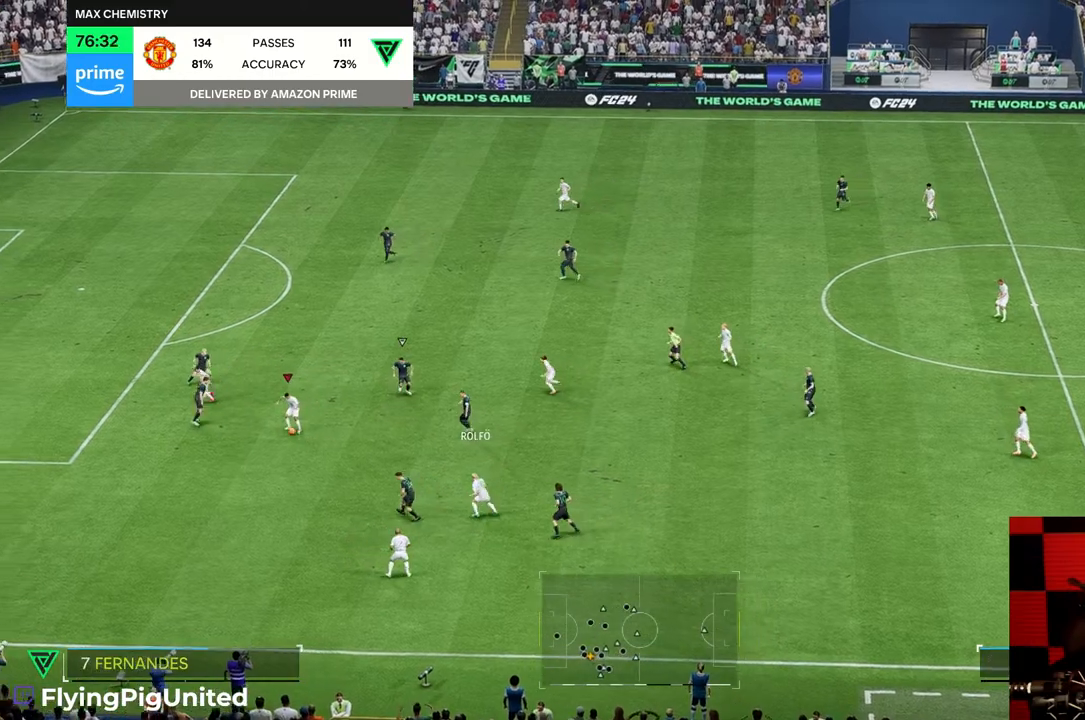
{"buttons": [], "left_stick": "down-right", "right_stick": "center", "events": [[217, "left_stick", "up-right"], [350, "left_stick", "down-right"]]}
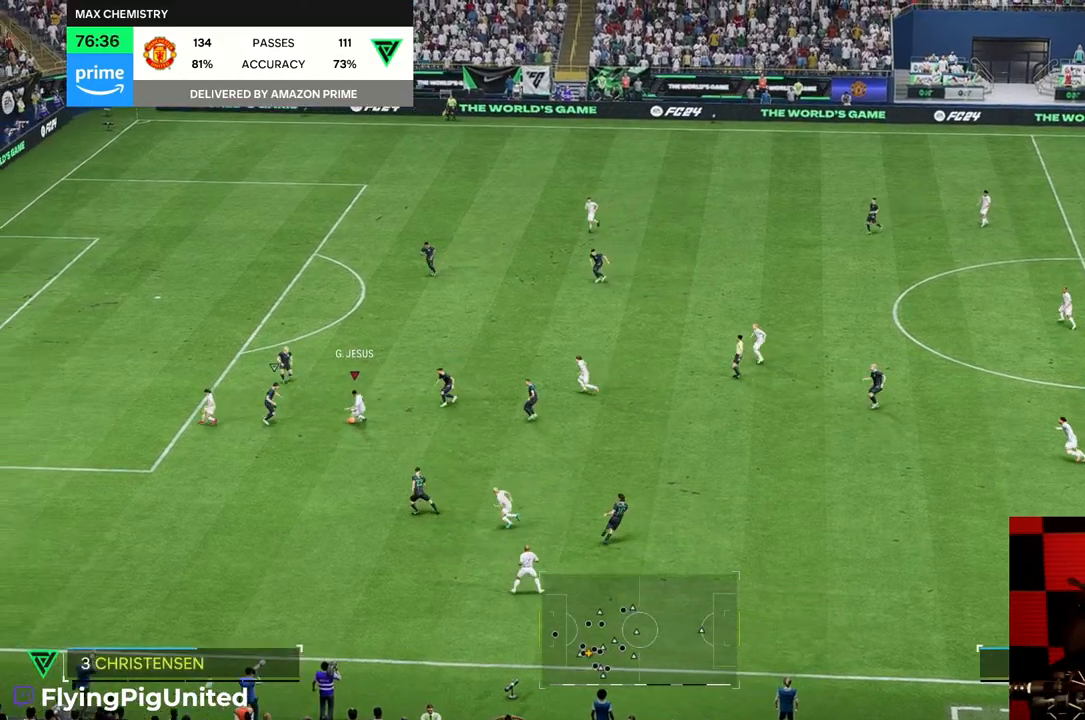
{"buttons": [], "left_stick": "down-left", "right_stick": "center", "events": [[117, "left_stick", "down-left"]]}
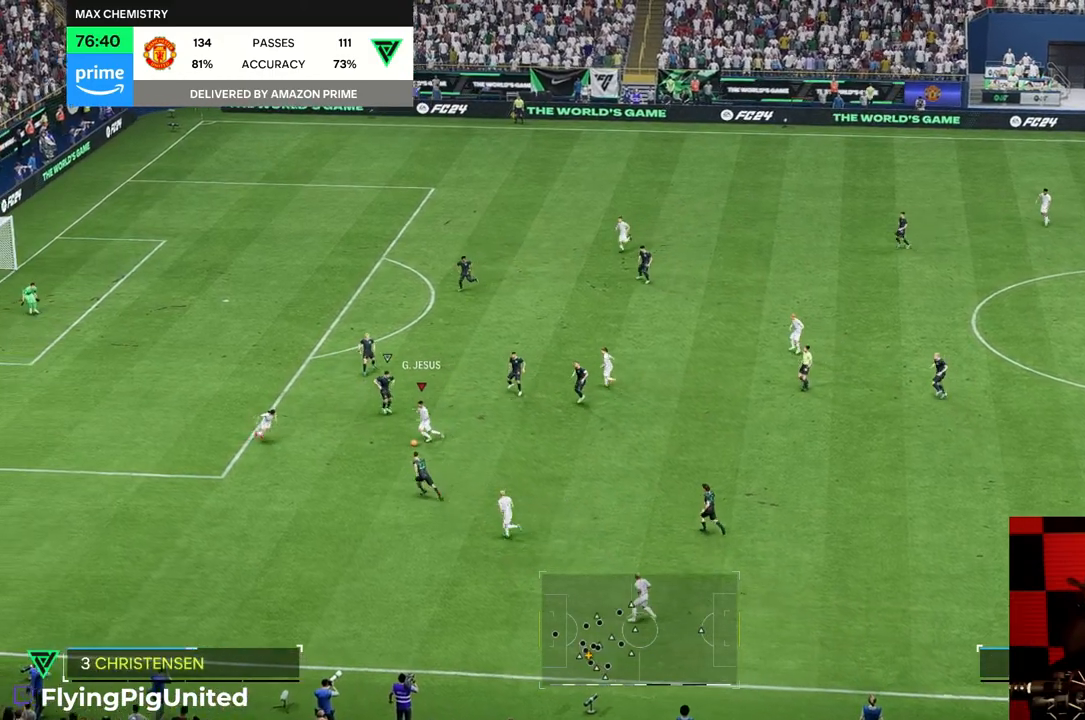
{"buttons": [], "left_stick": "down", "right_stick": "center", "events": [[117, "left_stick", "down-right"], [483, "left_stick", "down"]]}
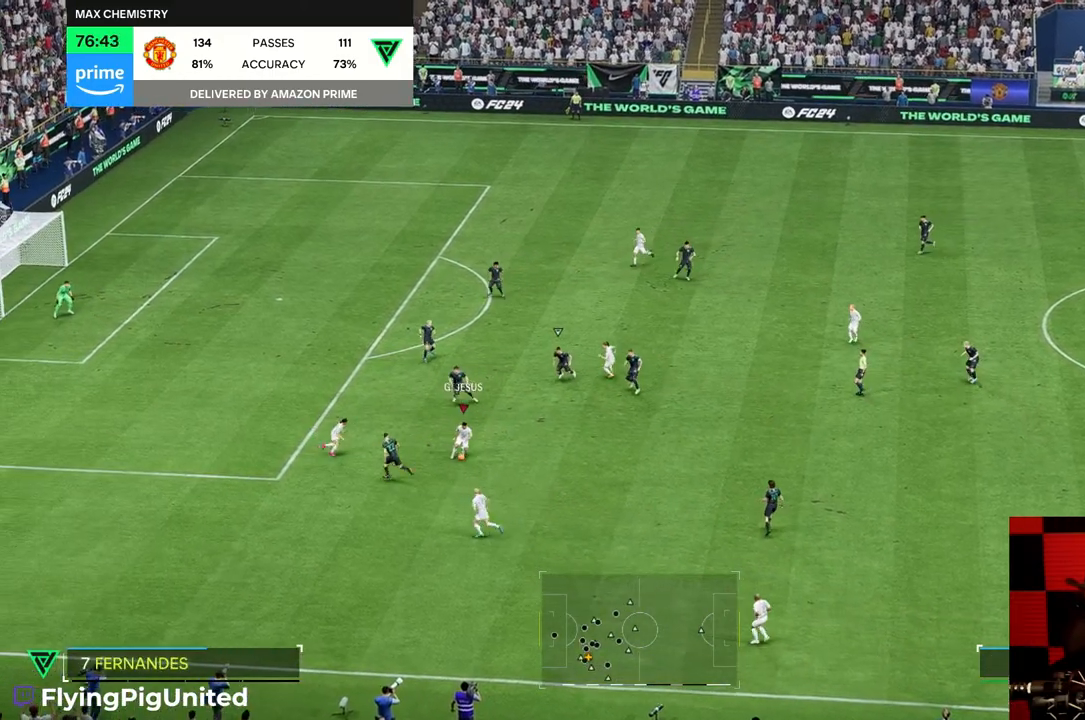
{"buttons": [], "left_stick": "down-left", "right_stick": "center", "events": [[117, "left_stick", "down-left"]]}
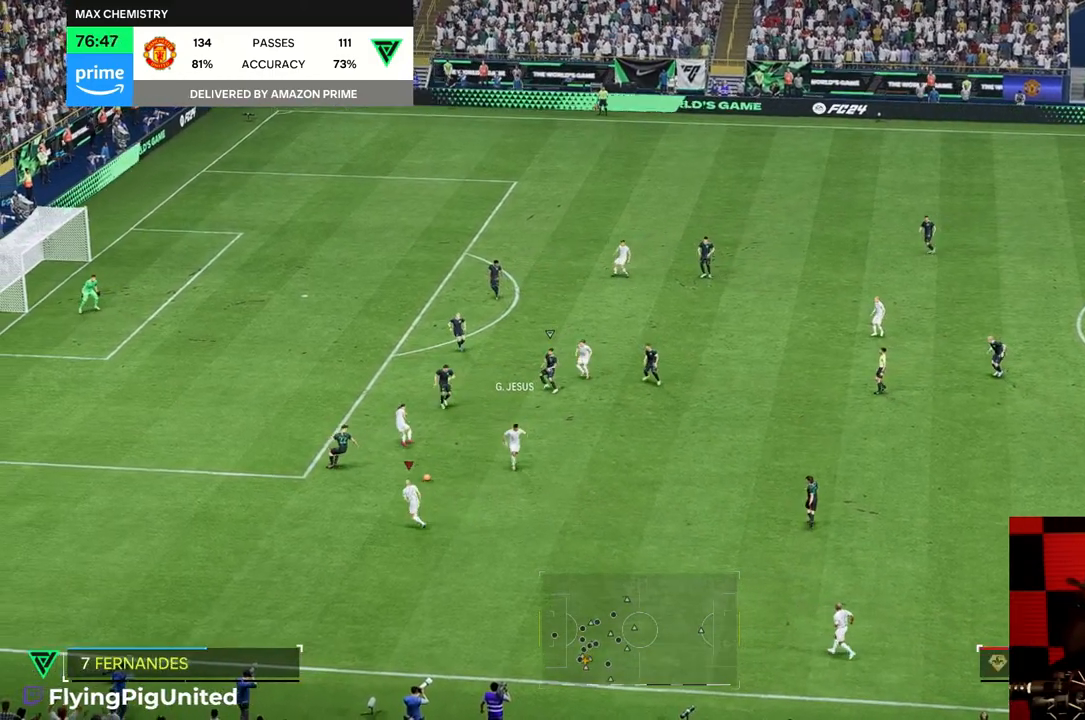
{"buttons": [], "left_stick": "up-right", "right_stick": "center", "events": [[67, "left_stick", "left"], [83, "R2", "down"], [350, "R2", "up"], [350, "left_stick", "up-right"]]}
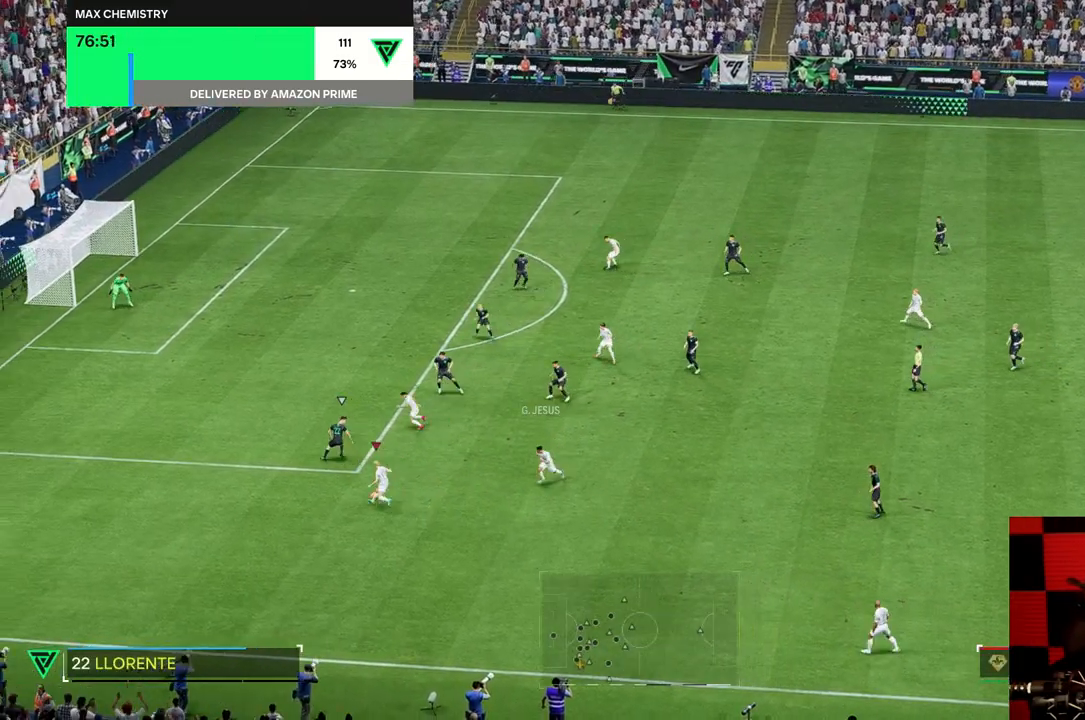
{"buttons": [], "left_stick": "up", "right_stick": "center", "events": [[50, "left_stick", "up"]]}
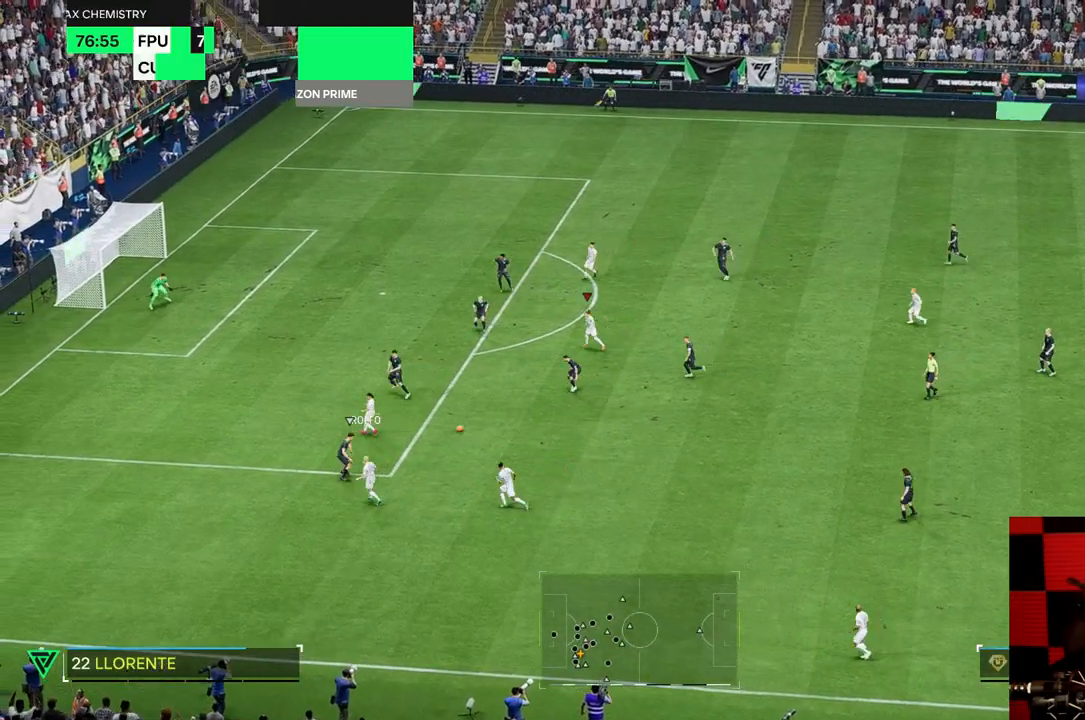
{"buttons": [], "left_stick": "up-left", "right_stick": "center", "events": [[50, "left_stick", "up-left"], [217, "left_stick", "up"], [317, "left_stick", "up-left"]]}
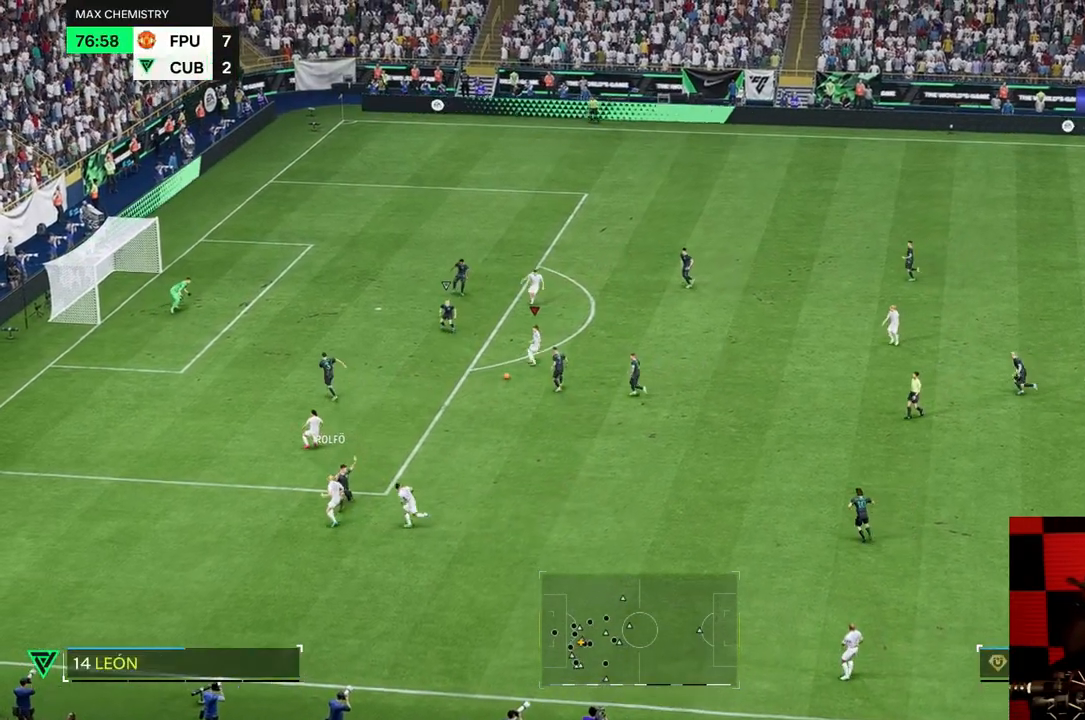
{"buttons": [], "left_stick": "up", "right_stick": "center", "events": [[150, "left_stick", "up"]]}
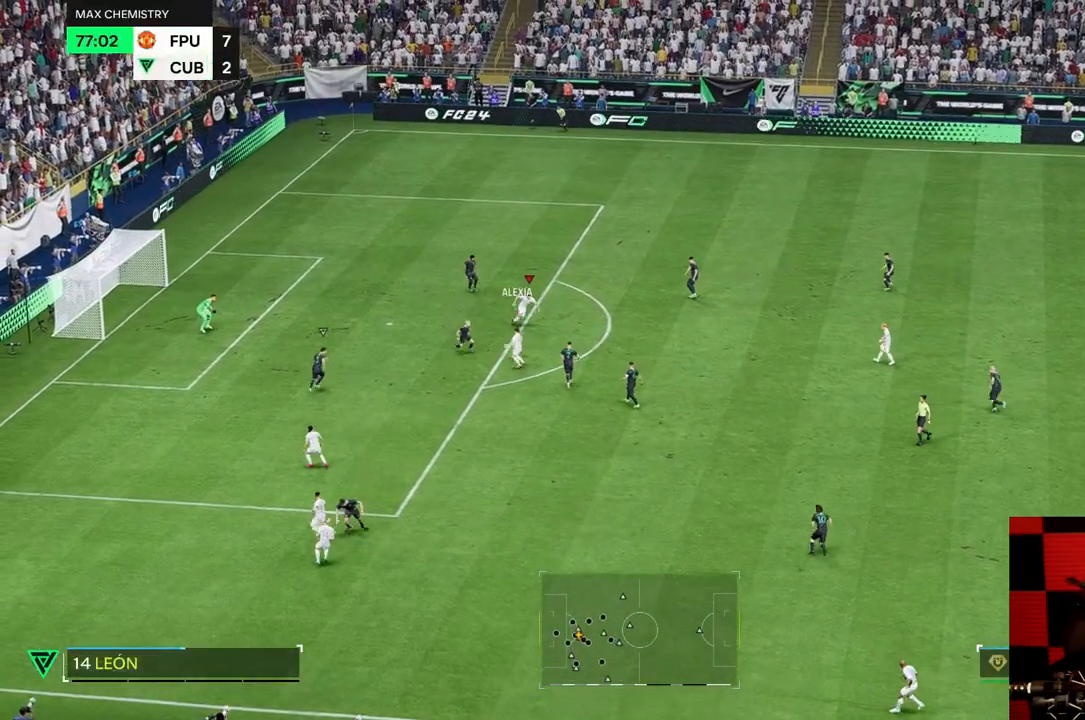
{"buttons": [], "left_stick": "left", "right_stick": "center", "events": [[333, "left_stick", "up-left"], [433, "left_stick", "left"]]}
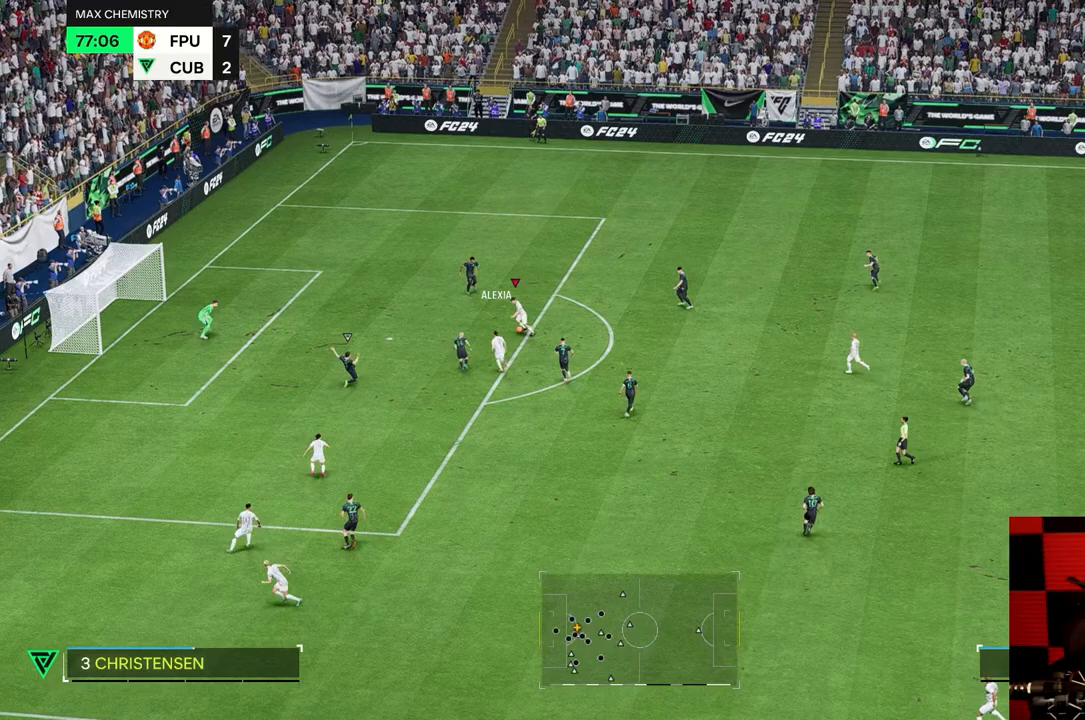
{"buttons": [], "left_stick": "down-left", "right_stick": "center", "events": [[400, "left_stick", "down-left"]]}
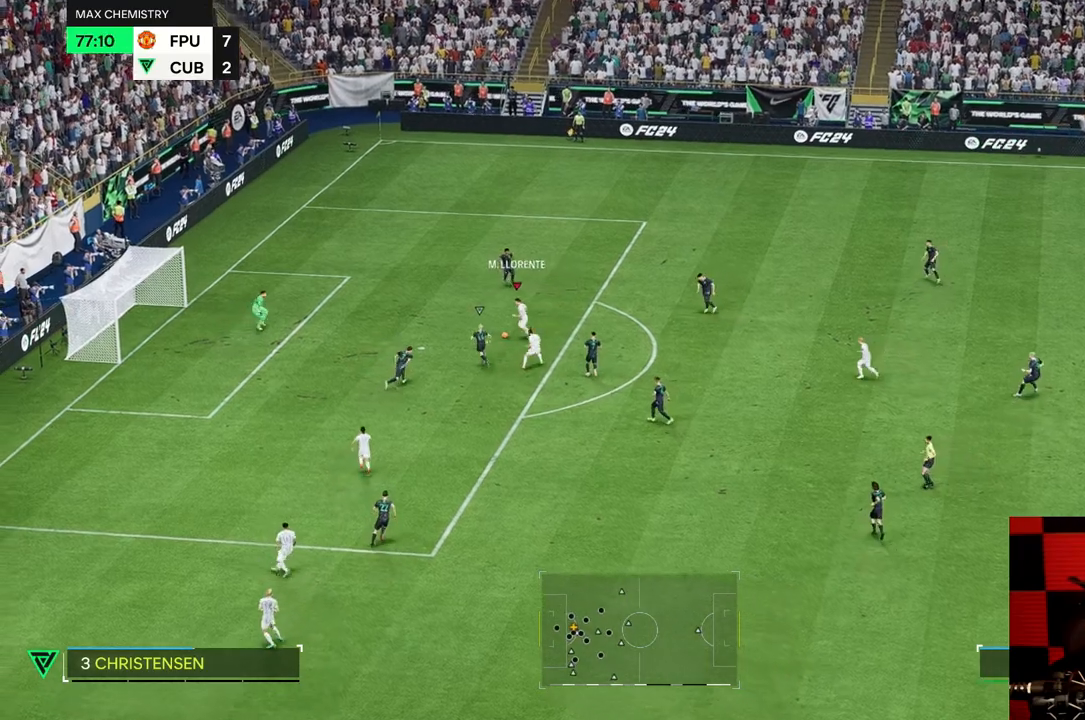
{"buttons": [], "left_stick": "down-left", "right_stick": "center", "events": []}
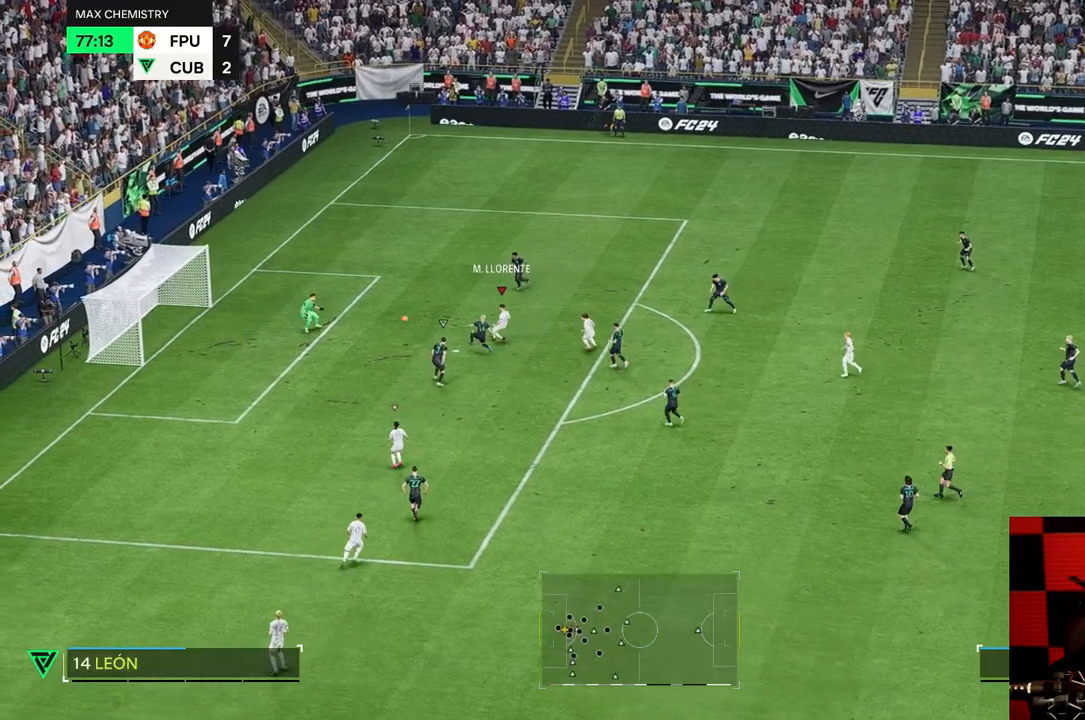
{"buttons": [], "left_stick": "down-left", "right_stick": "center", "events": []}
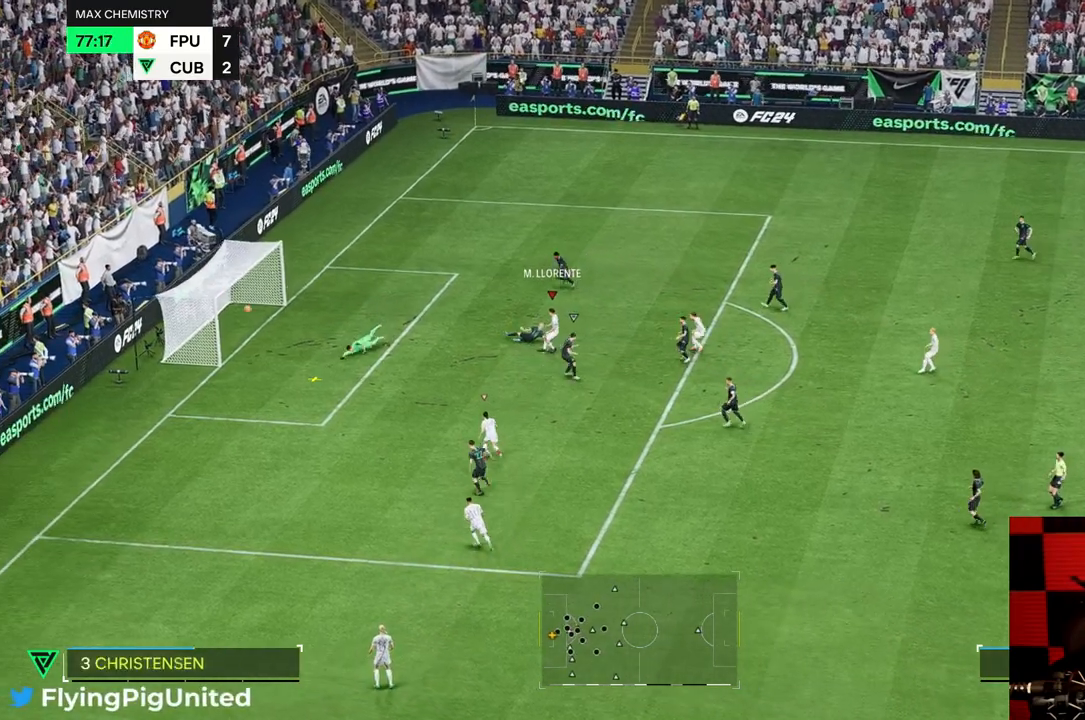
{"buttons": [], "left_stick": "left", "right_stick": "center", "events": [[483, "left_stick", "left"]]}
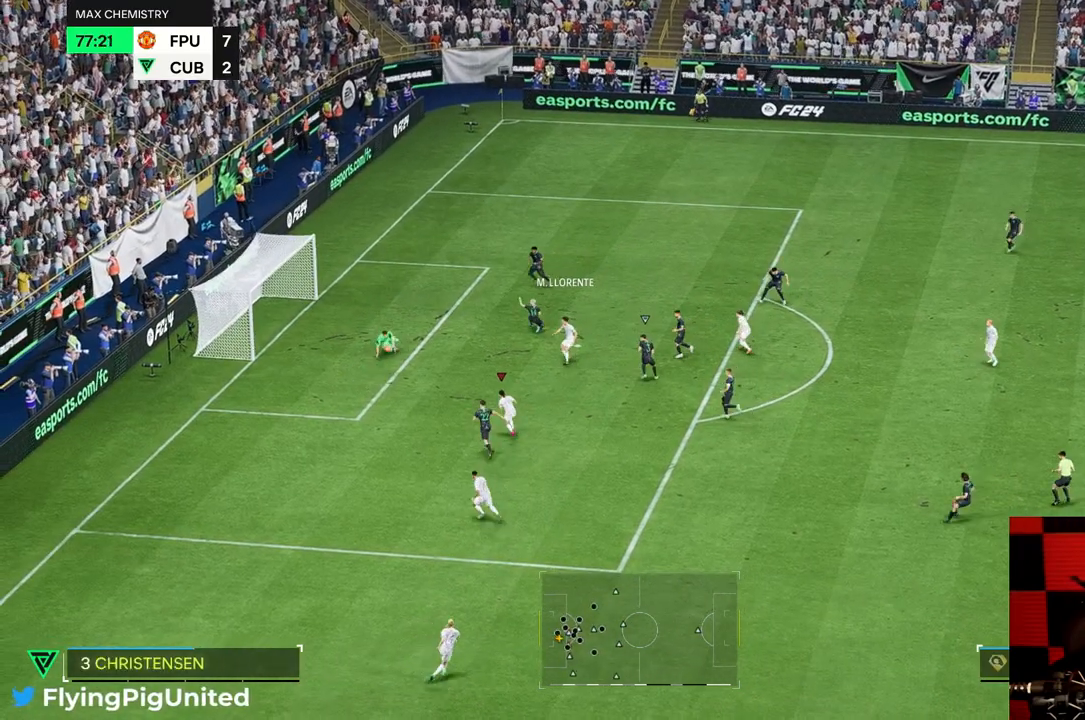
{"buttons": [], "left_stick": "up-left", "right_stick": "center", "events": [[83, "left_stick", "up-left"]]}
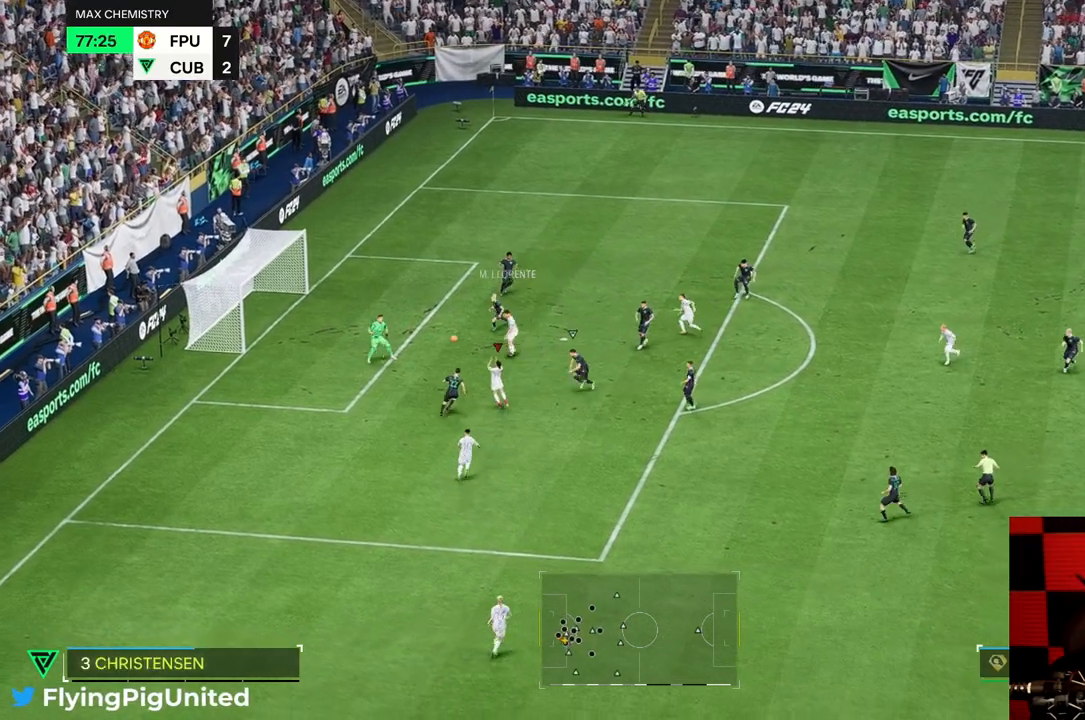
{"buttons": [], "left_stick": "up-left", "right_stick": "center", "events": []}
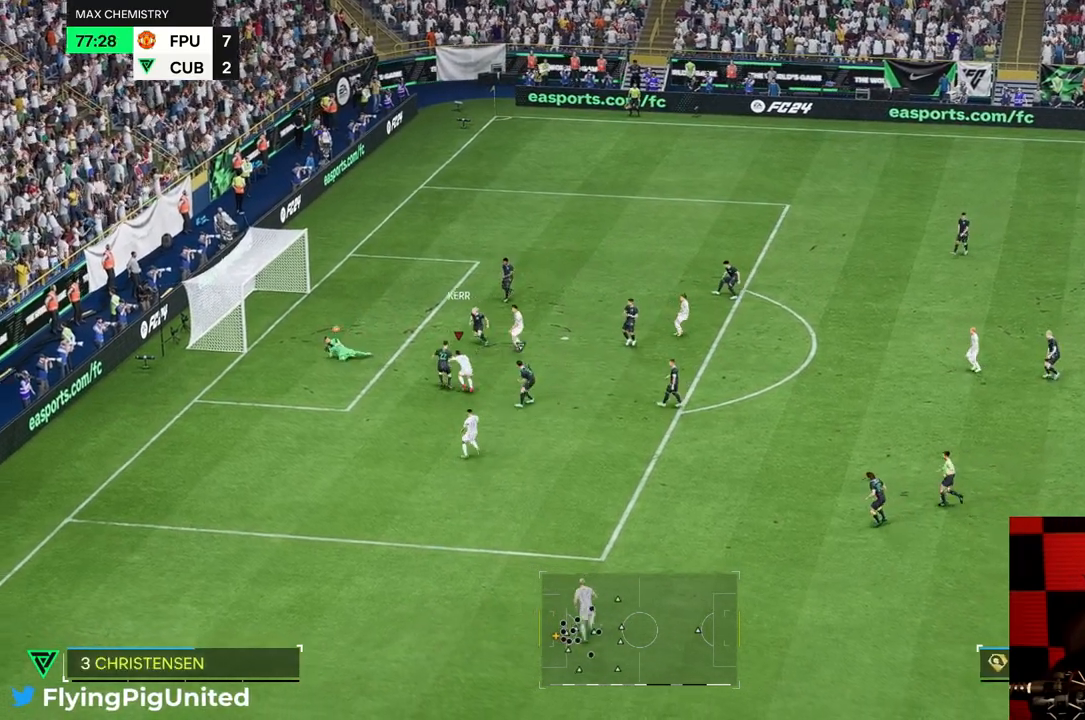
{"buttons": [], "left_stick": "up-left", "right_stick": "center", "events": []}
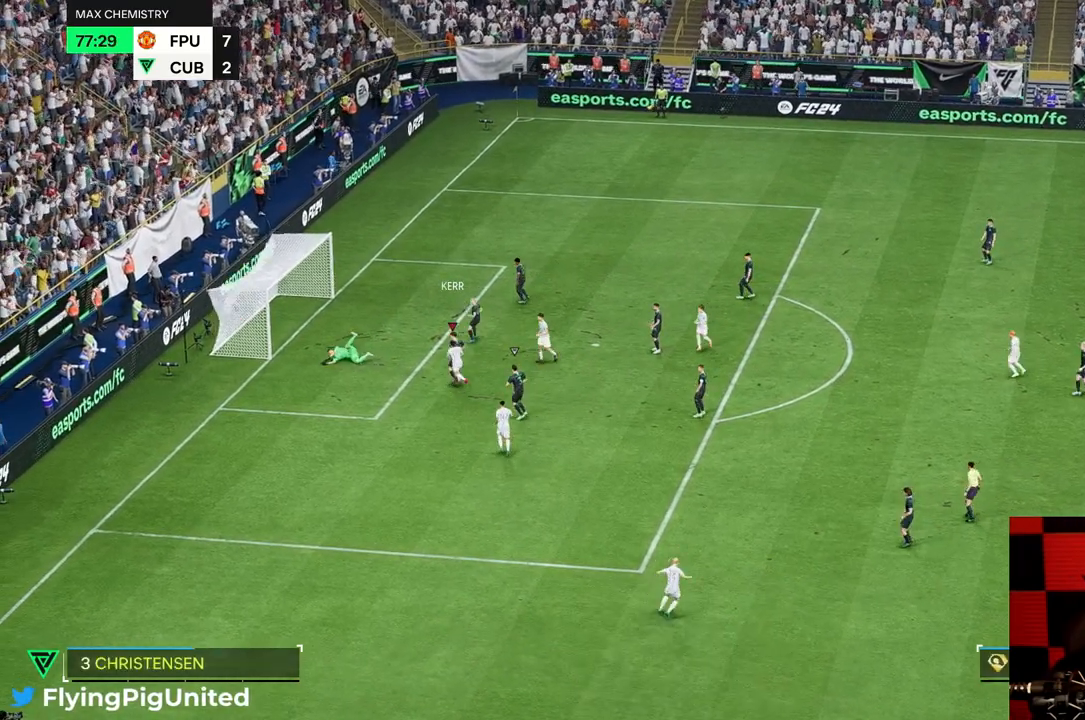
{"buttons": [], "left_stick": "center", "right_stick": "center", "events": [[233, "left_stick", "center"]]}
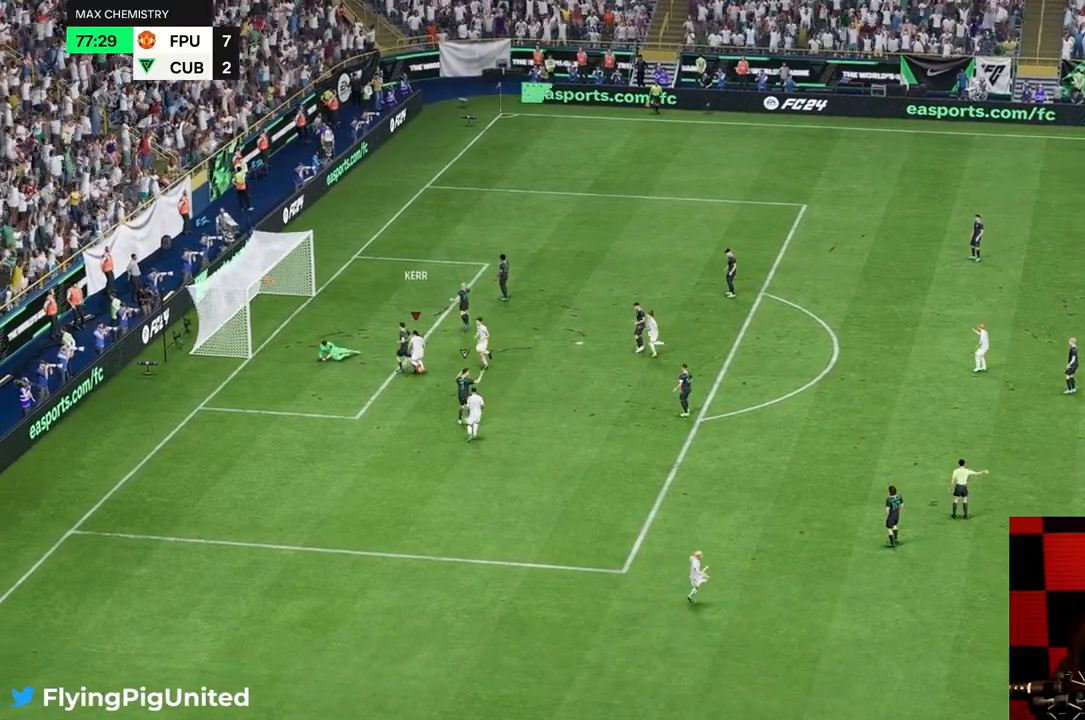
{"buttons": [], "left_stick": "center", "right_stick": "center", "events": []}
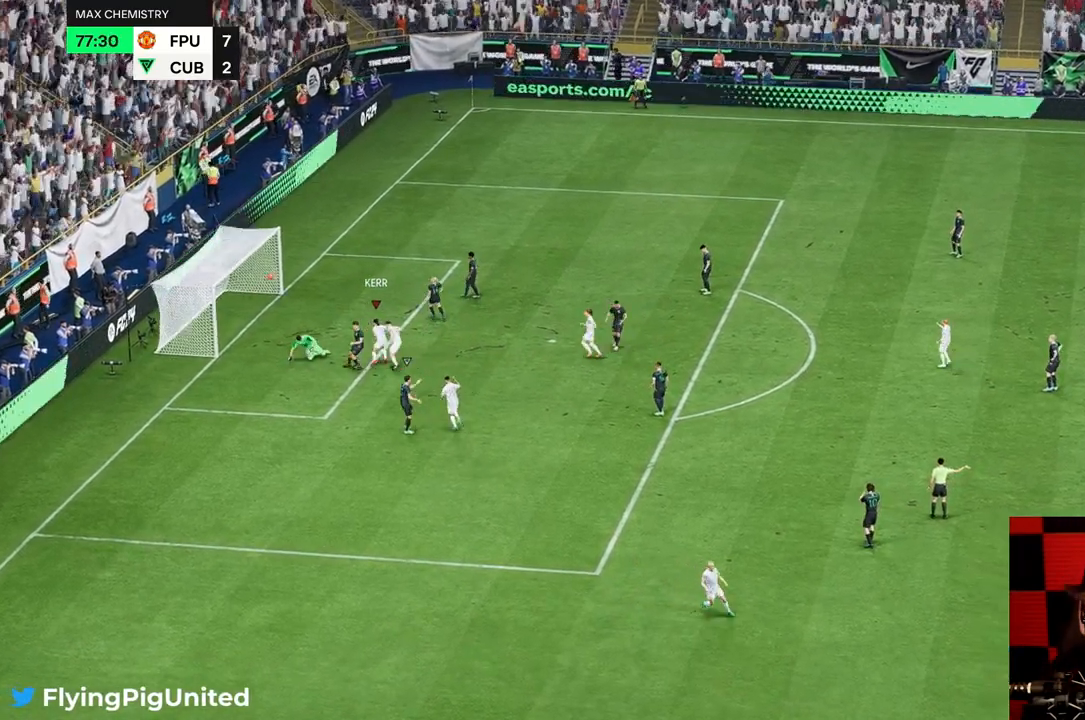
{"buttons": [], "left_stick": "center", "right_stick": "center", "events": []}
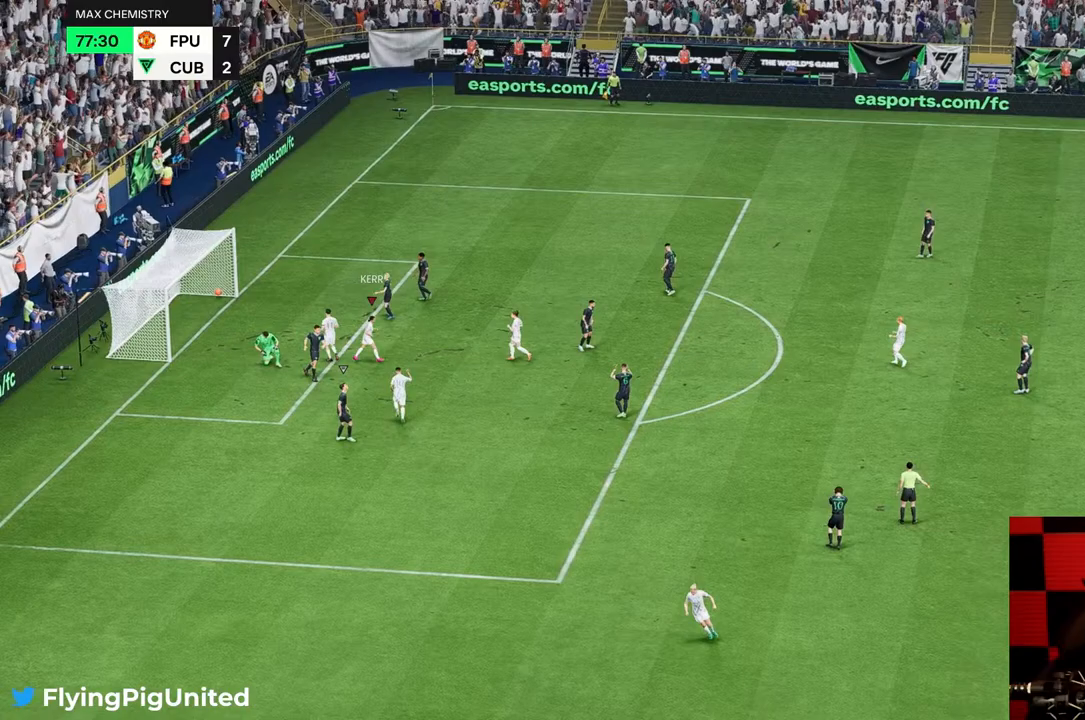
{"buttons": [], "left_stick": "center", "right_stick": "center", "events": []}
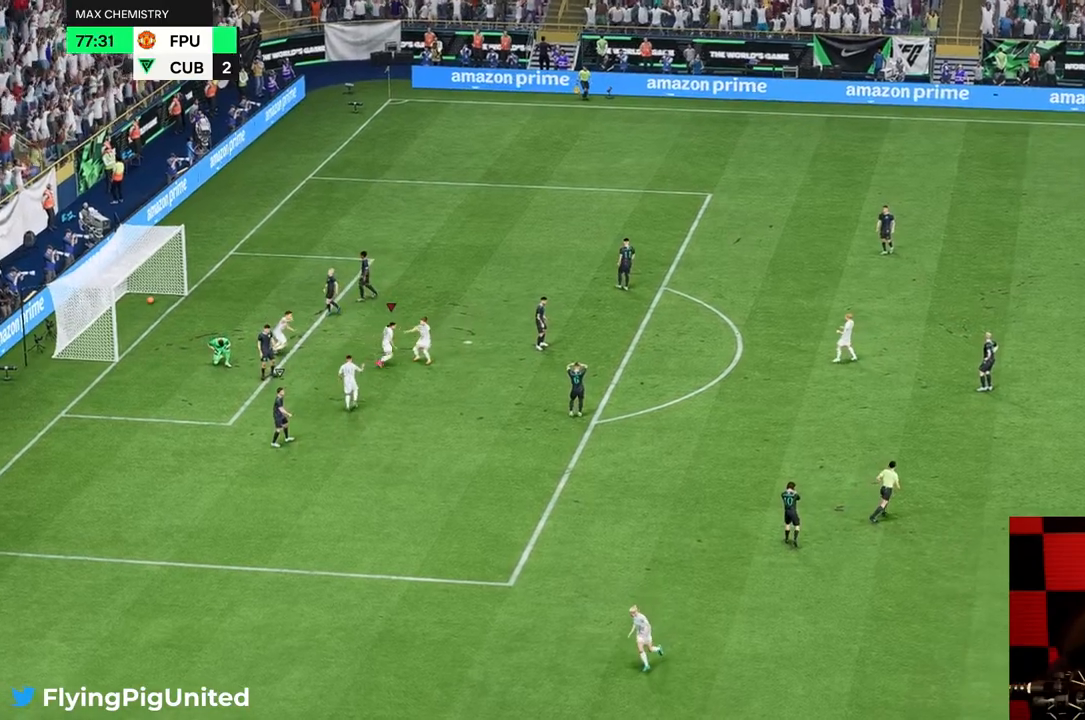
{"buttons": [], "left_stick": "center", "right_stick": "center", "events": []}
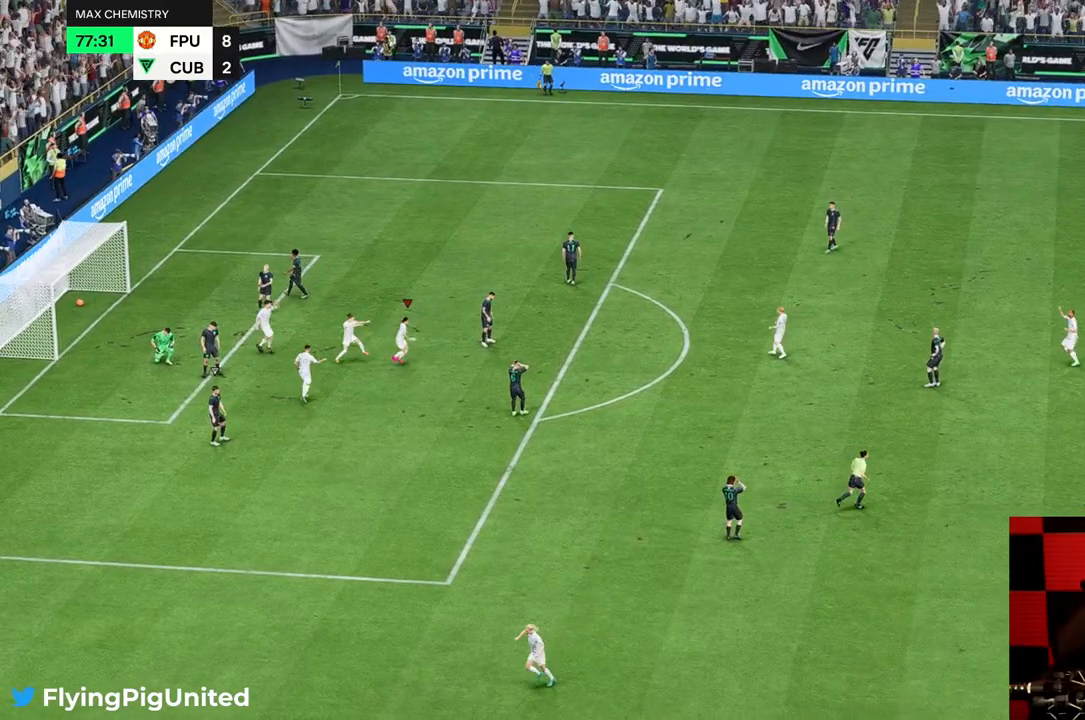
{"buttons": [], "left_stick": "center", "right_stick": "center", "events": []}
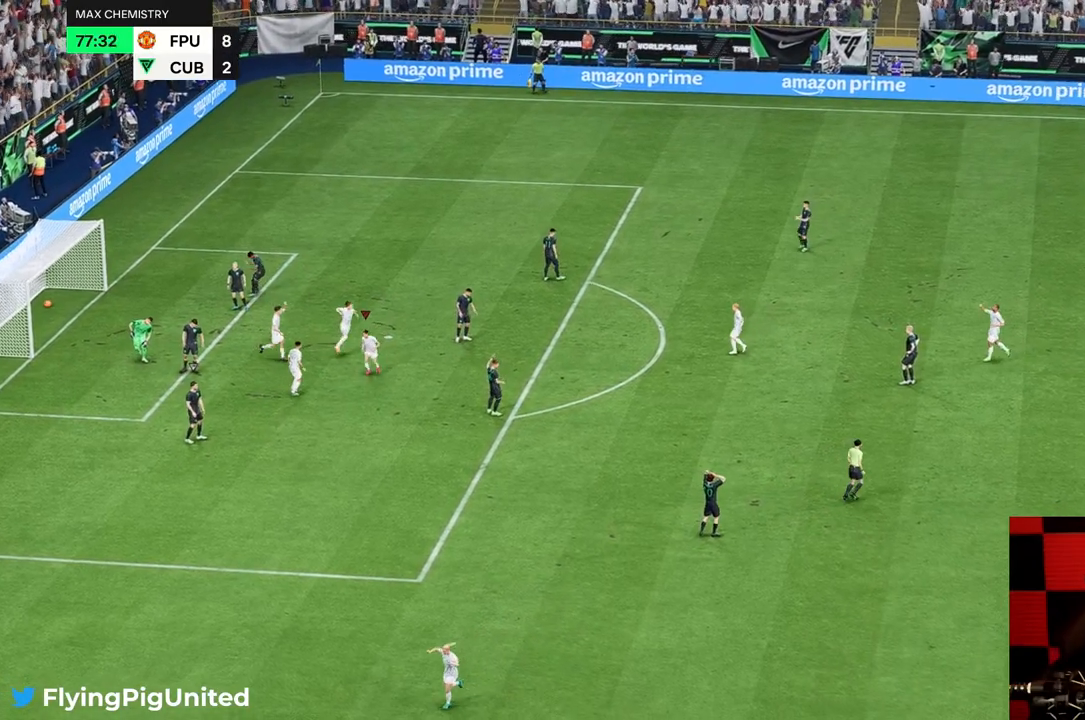
{"buttons": [], "left_stick": "center", "right_stick": "center", "events": []}
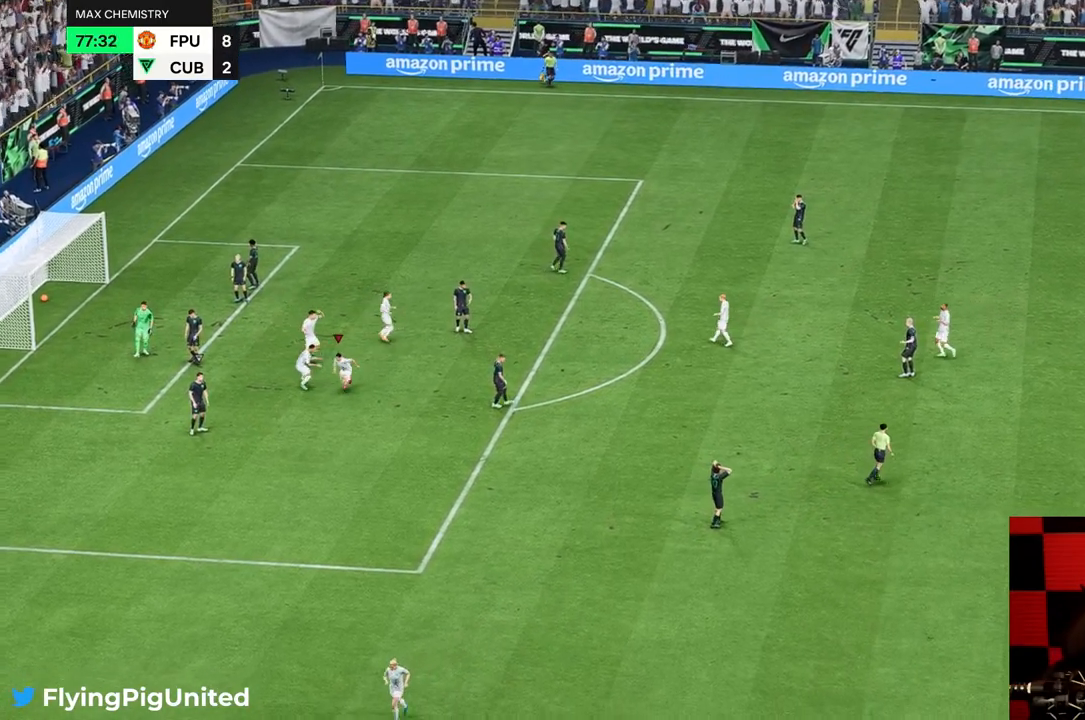
{"buttons": [], "left_stick": "center", "right_stick": "center", "events": []}